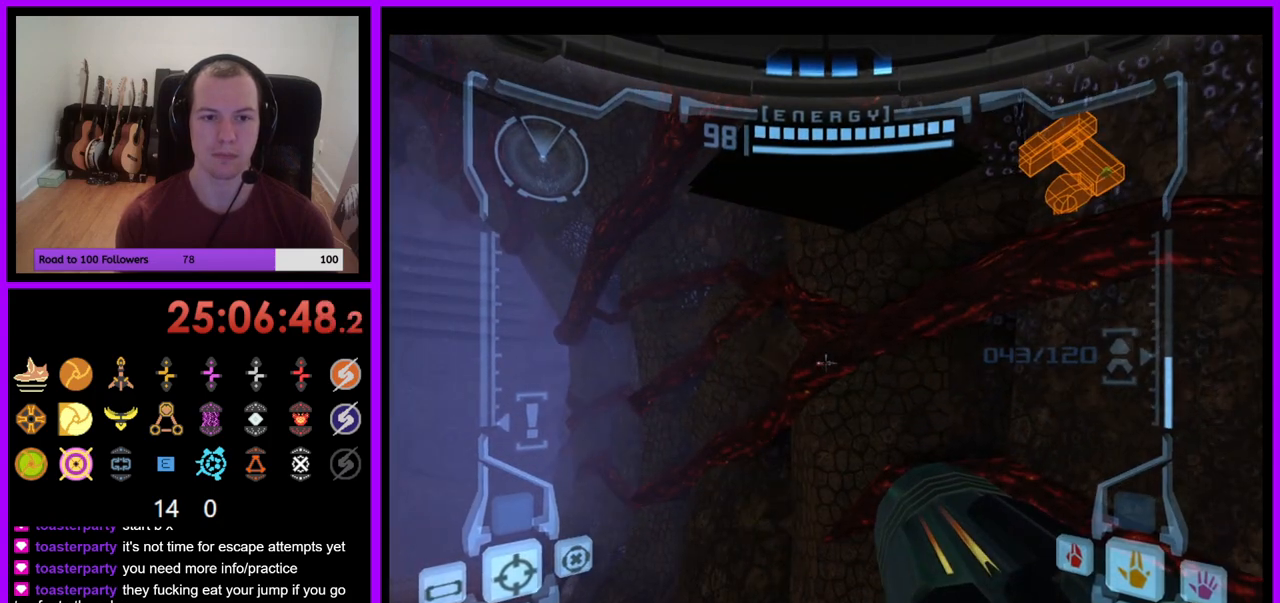
Gameplay with a controller (Nintendo layout); each line is a JSON object with the inputs held at the frame after it. "events" lists button and stick changes between this image and that frame as [ms after this image, input, new state], when the widget could be followed in between. Not read: L3 R1 R3 START.
{"buttons": ["L1"], "left_stick": "up", "right_stick": "center", "events": [[17, "B", "down"], [83, "B", "up"], [117, "left_stick", "up-left"], [367, "left_stick", "up"]]}
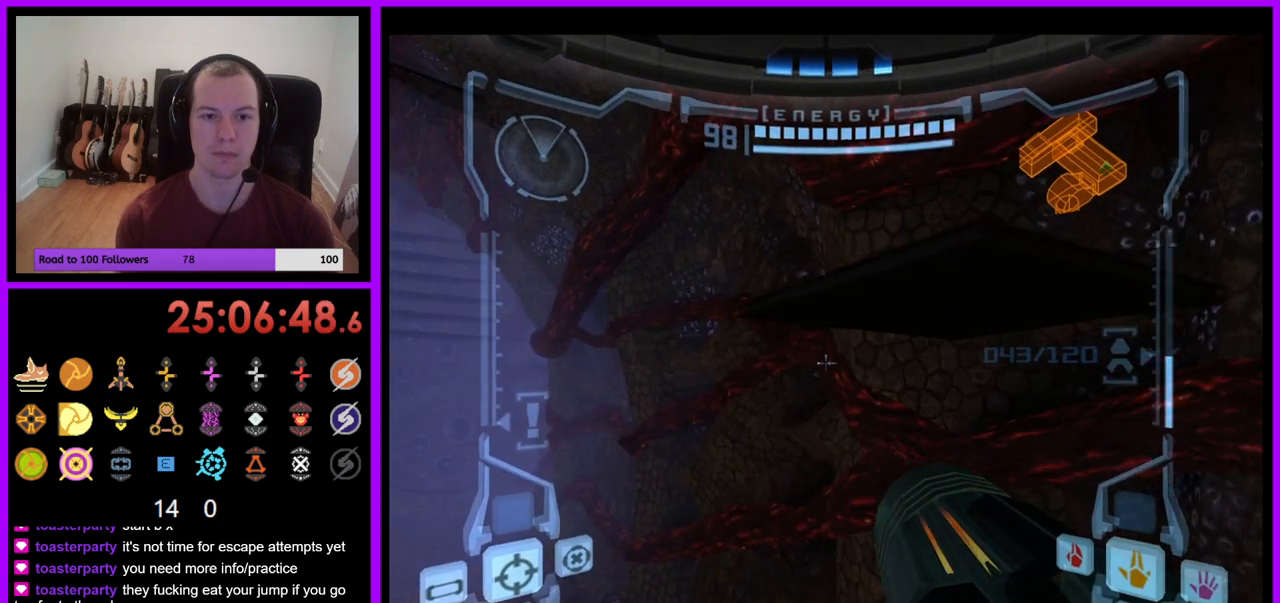
{"buttons": ["L1"], "left_stick": "up", "right_stick": "center", "events": [[100, "B", "down"], [250, "B", "up"]]}
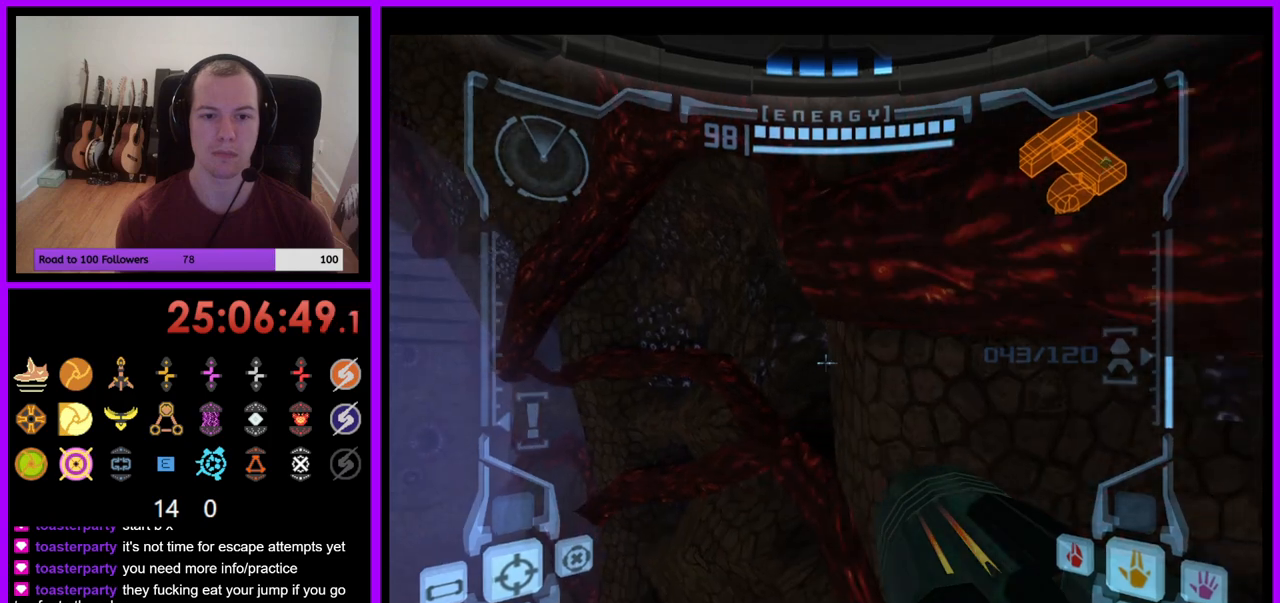
{"buttons": [], "left_stick": "center", "right_stick": "center", "events": [[50, "left_stick", "up-right"], [267, "left_stick", "center"], [450, "L1", "up"]]}
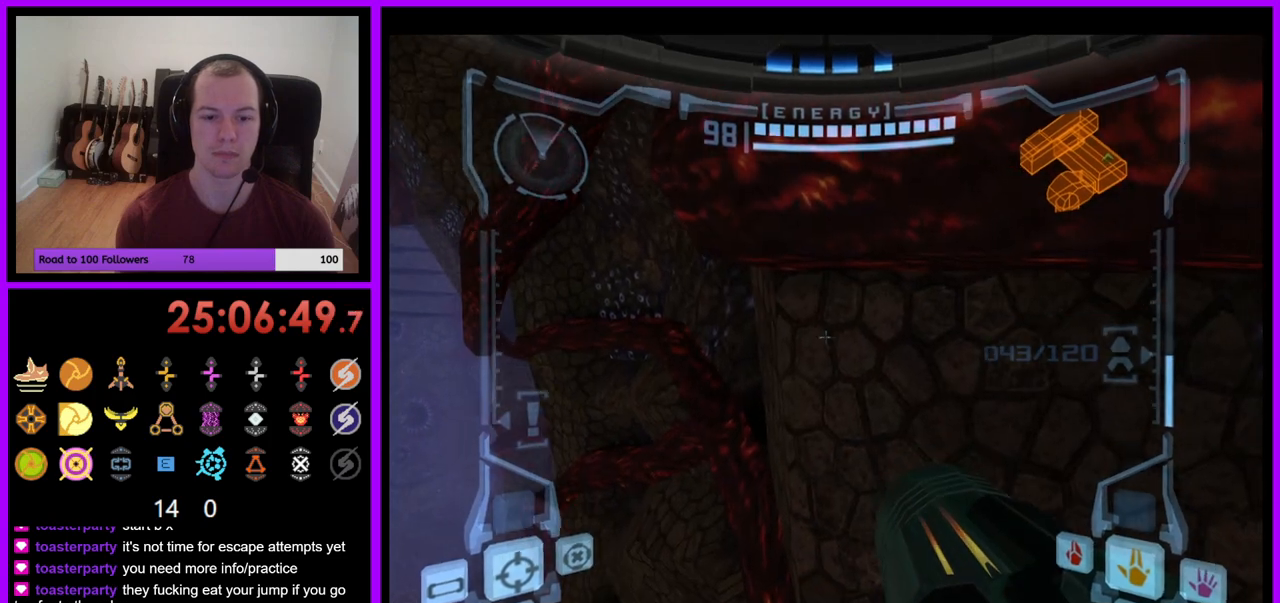
{"buttons": [], "left_stick": "left", "right_stick": "center", "events": [[17, "left_stick", "left"]]}
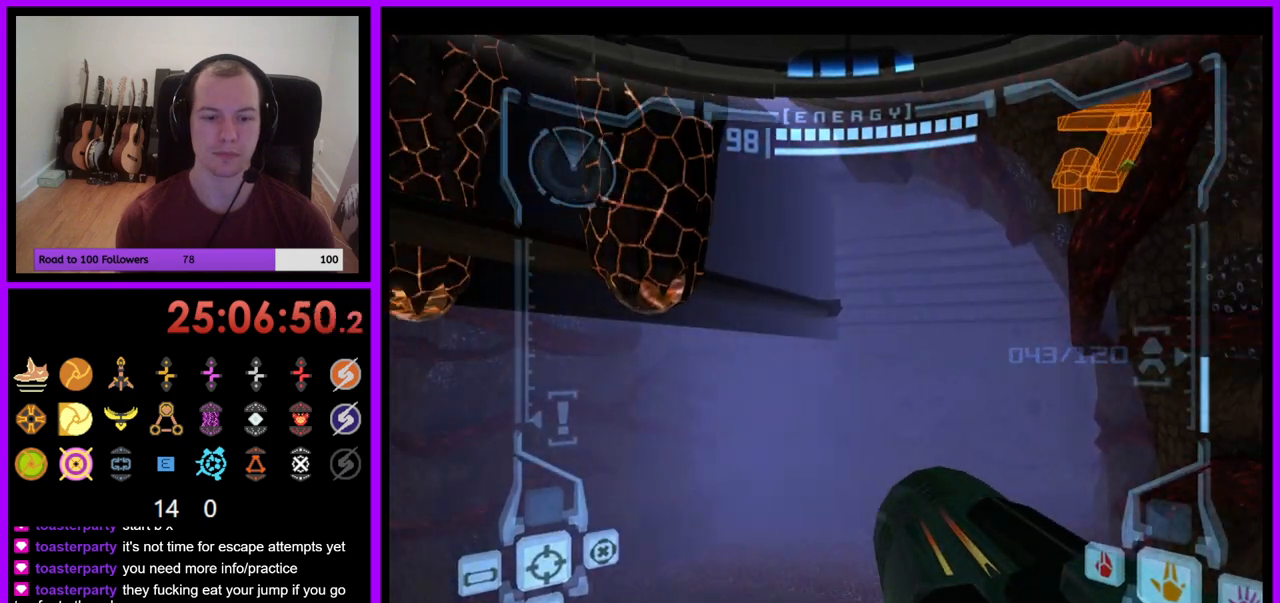
{"buttons": [], "left_stick": "center", "right_stick": "center", "events": [[417, "left_stick", "center"]]}
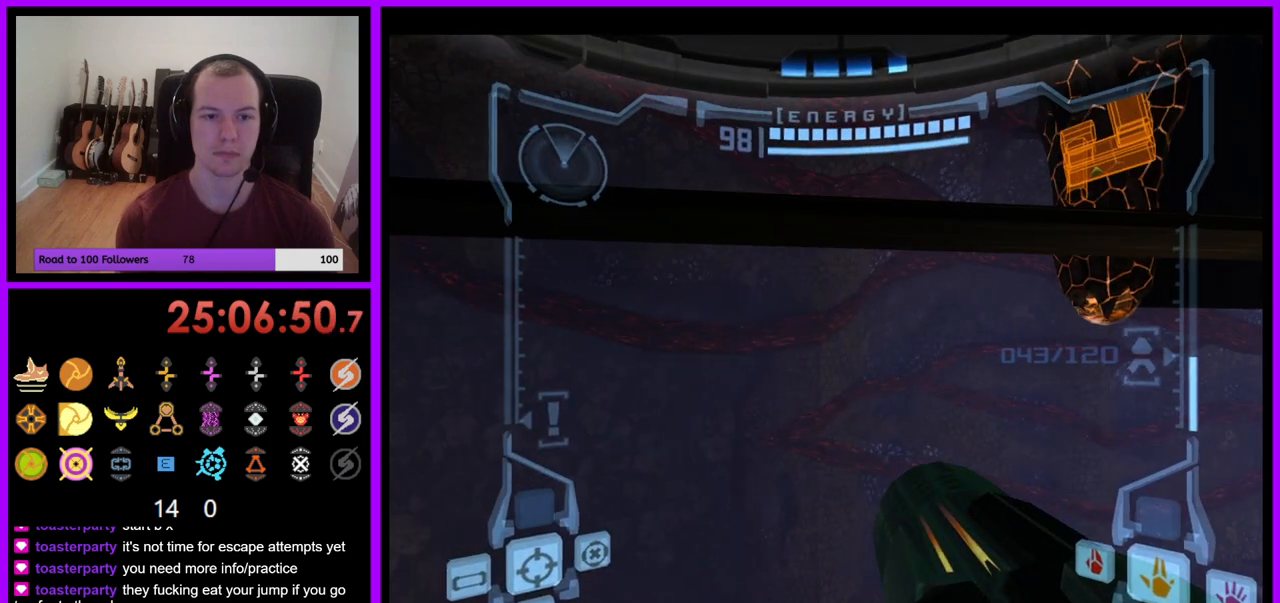
{"buttons": ["L1"], "left_stick": "up", "right_stick": "center", "events": [[33, "L1", "down"], [317, "left_stick", "up"], [367, "B", "down"], [450, "B", "up"]]}
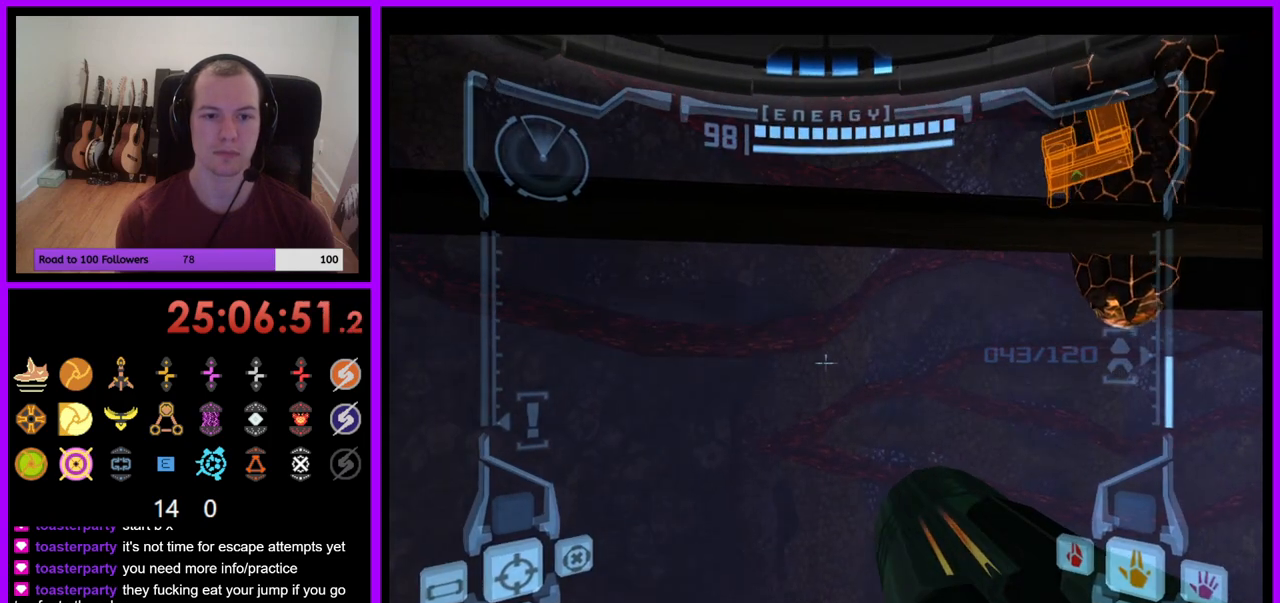
{"buttons": [], "left_stick": "up", "right_stick": "center", "events": [[117, "L1", "up"]]}
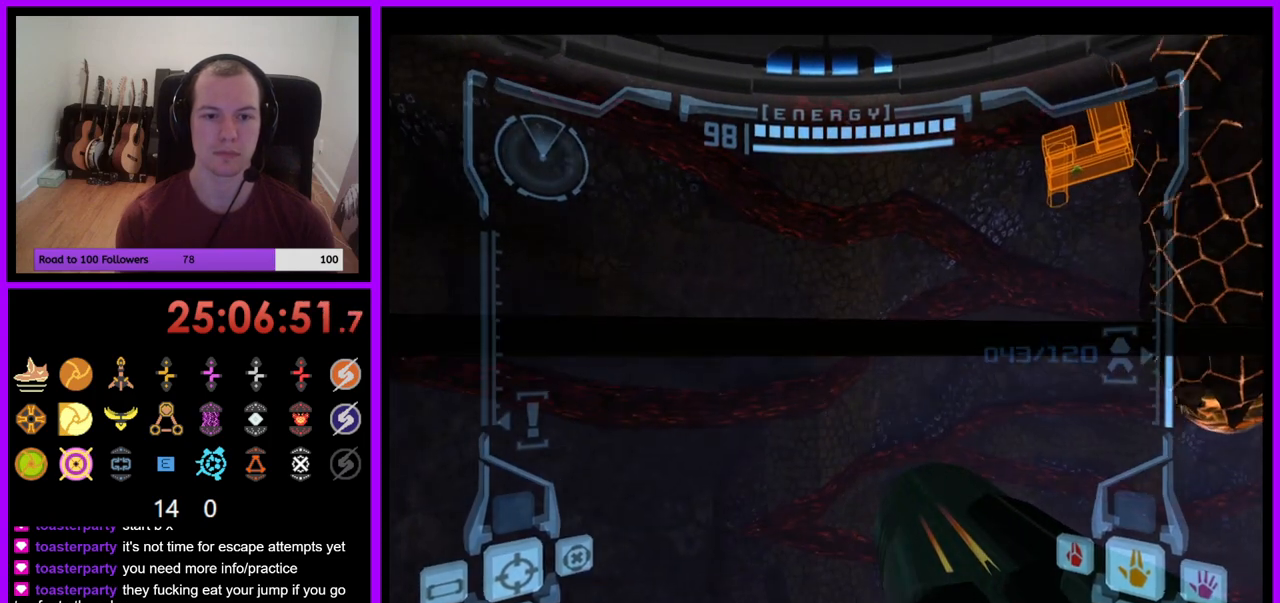
{"buttons": [], "left_stick": "up", "right_stick": "center", "events": [[17, "B", "down"], [117, "B", "up"]]}
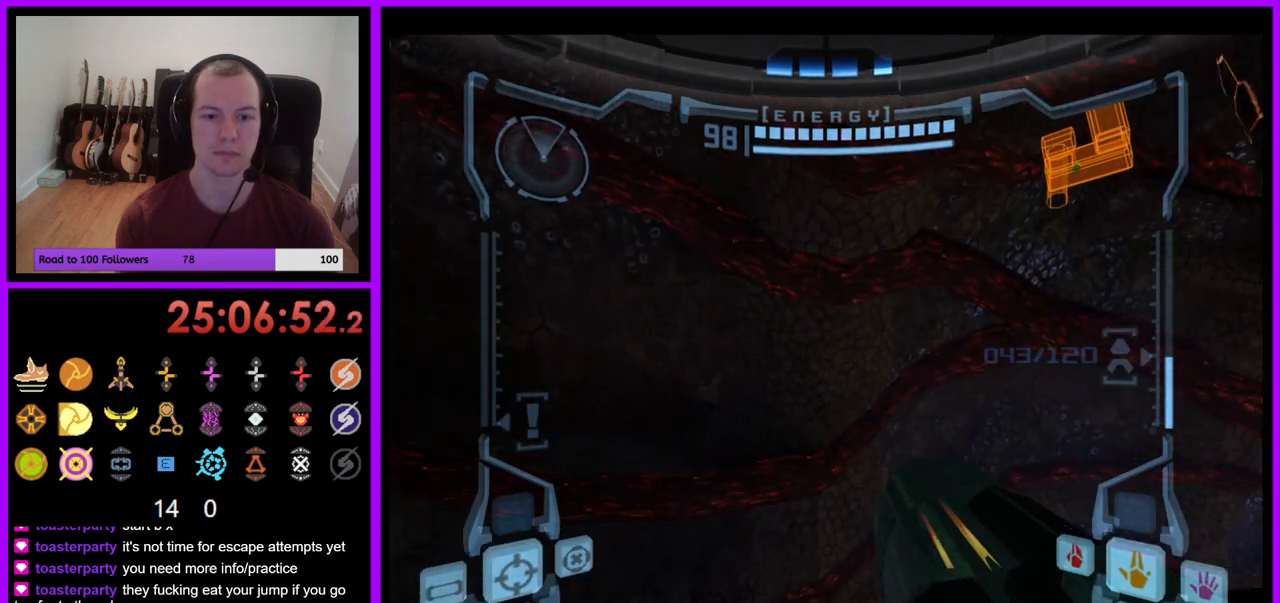
{"buttons": [], "left_stick": "right", "right_stick": "center", "events": [[183, "left_stick", "right"]]}
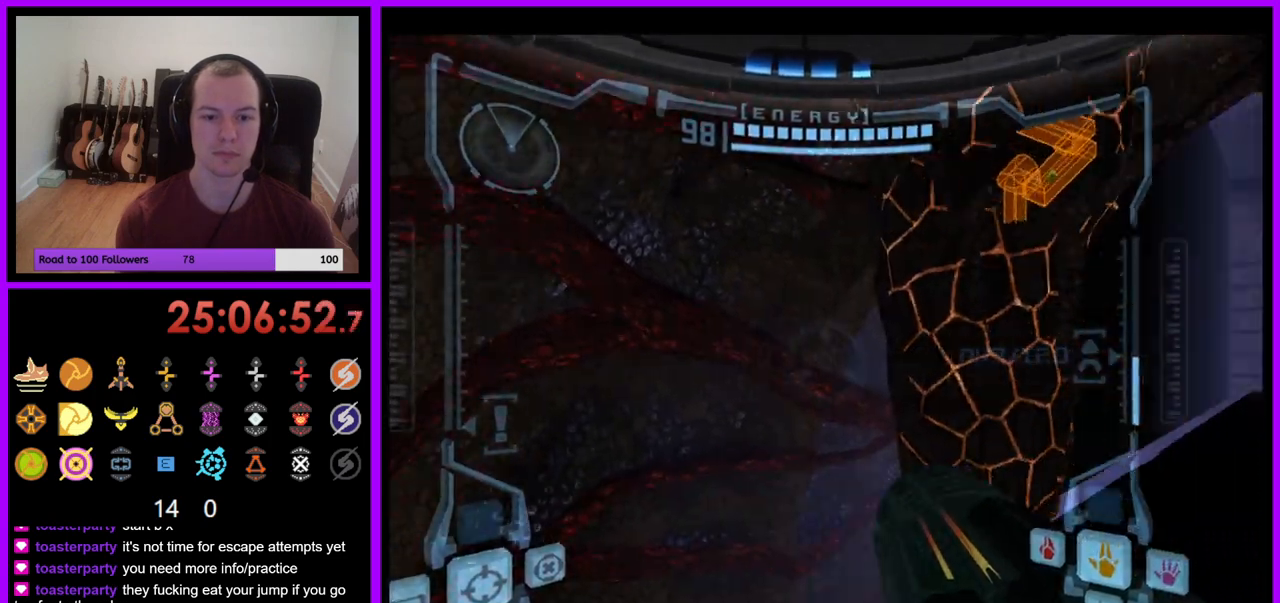
{"buttons": [], "left_stick": "center", "right_stick": "center", "events": [[300, "left_stick", "center"]]}
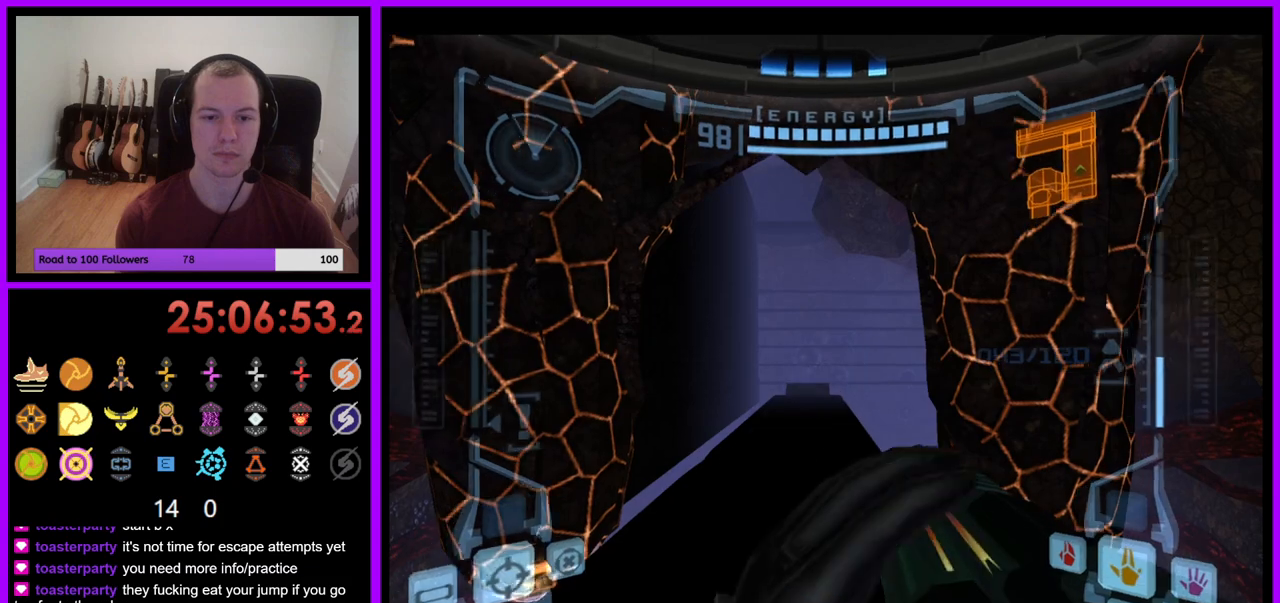
{"buttons": [], "left_stick": "center", "right_stick": "center", "events": [[133, "left_stick", "left"], [200, "left_stick", "center"]]}
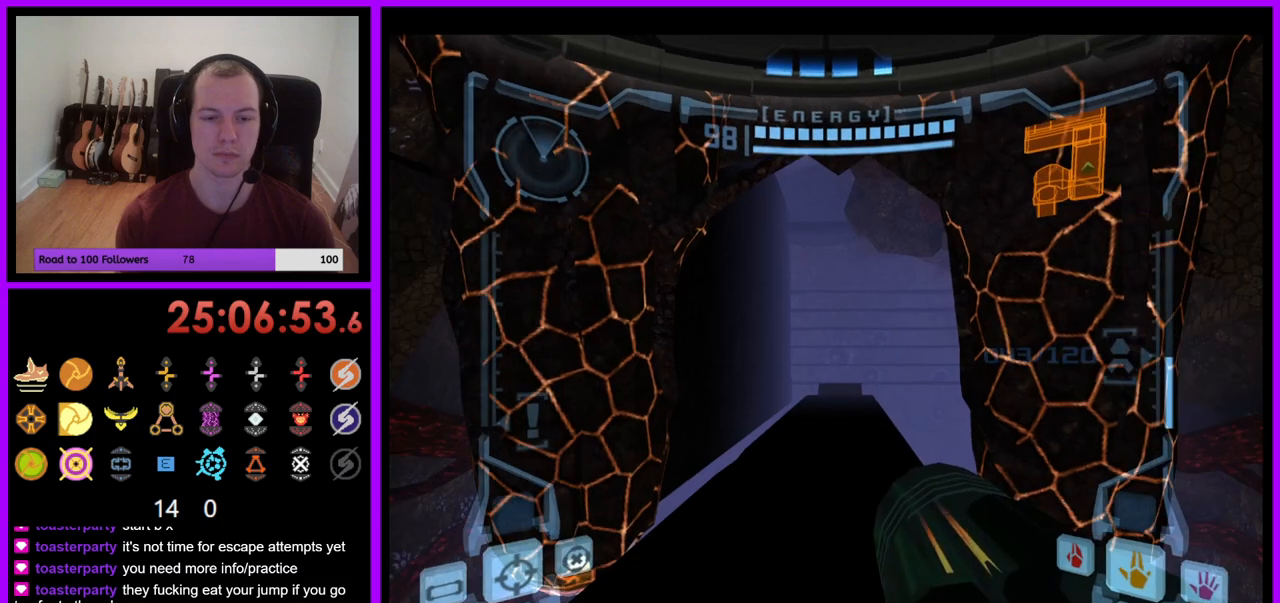
{"buttons": [], "left_stick": "center", "right_stick": "center", "events": [[167, "X", "down"], [267, "X", "up"]]}
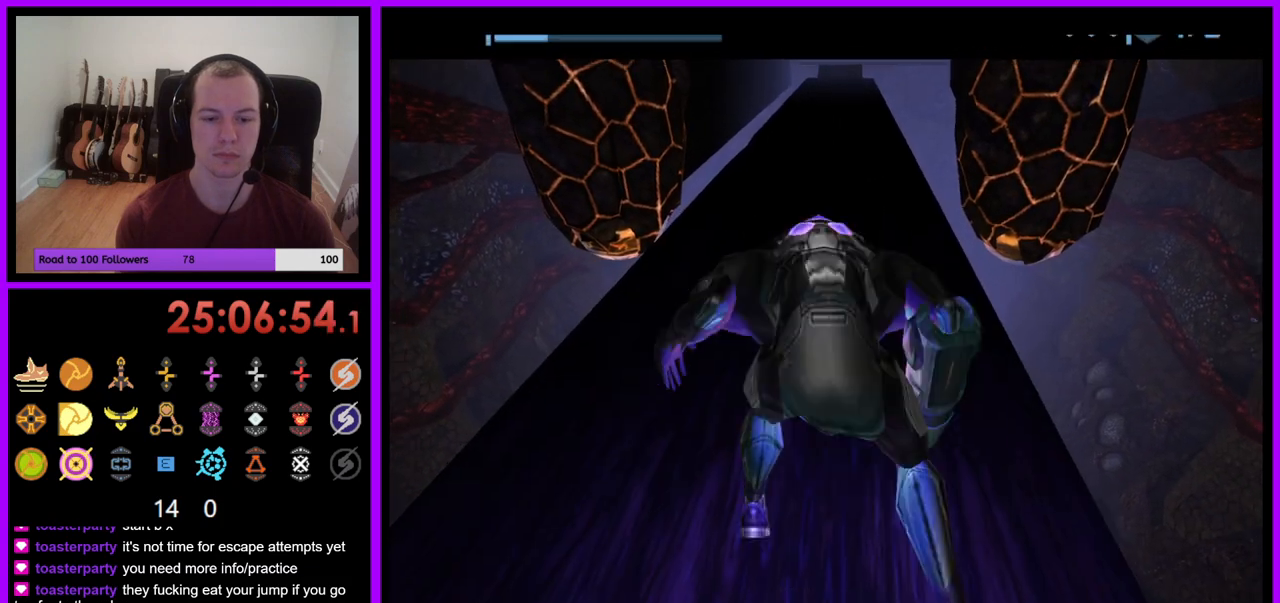
{"buttons": [], "left_stick": "center", "right_stick": "center", "events": []}
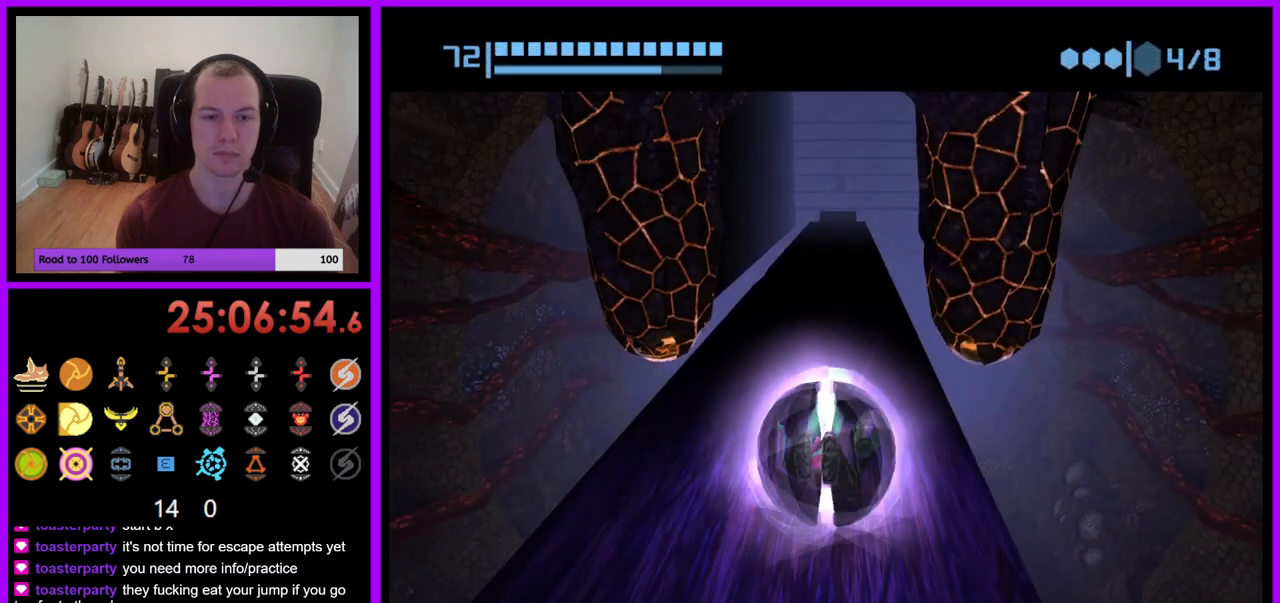
{"buttons": ["B"], "left_stick": "up", "right_stick": "center", "events": [[100, "B", "down"], [283, "left_stick", "up"]]}
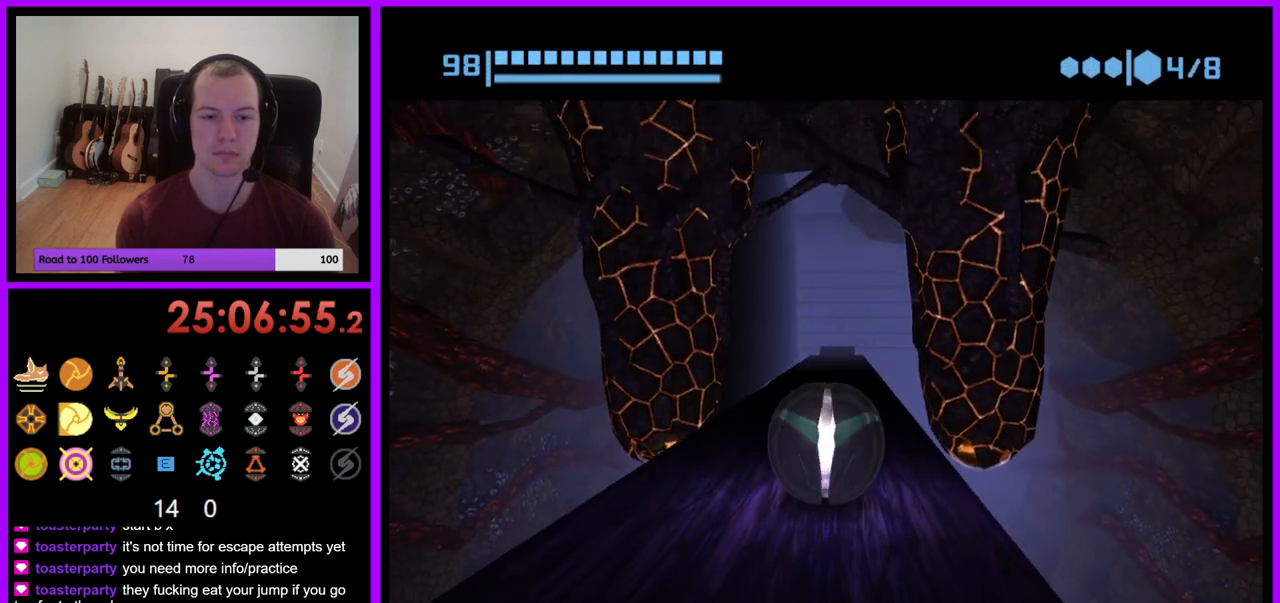
{"buttons": ["B"], "left_stick": "center", "right_stick": "center", "events": [[117, "left_stick", "center"], [200, "B", "up"], [283, "B", "down"]]}
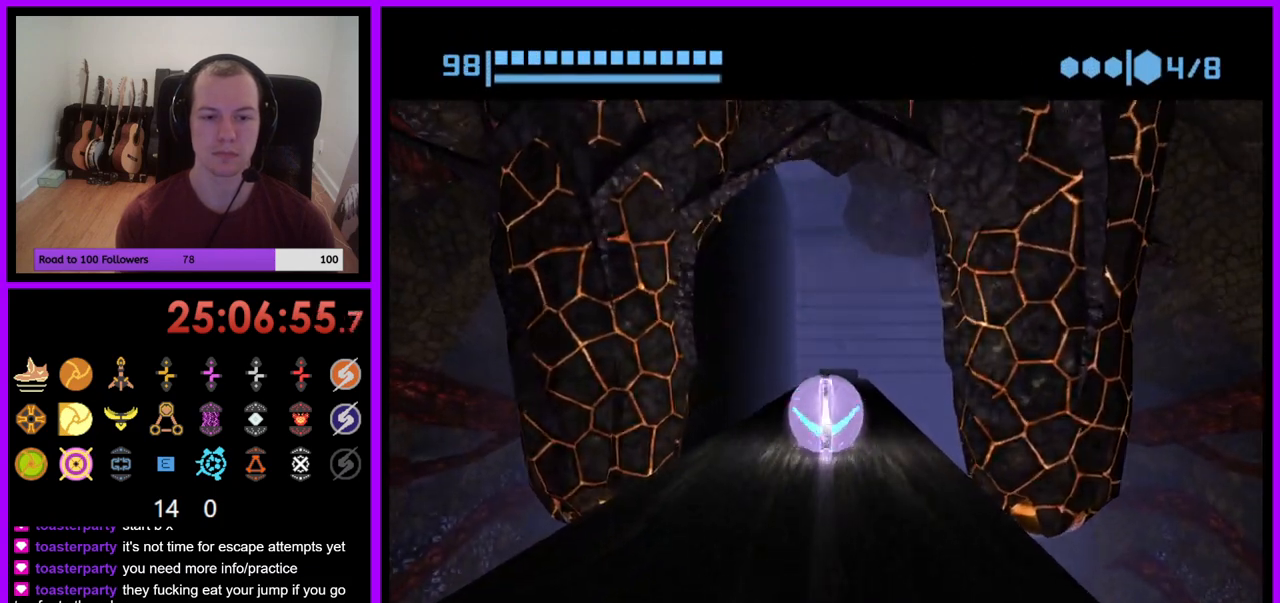
{"buttons": ["B"], "left_stick": "center", "right_stick": "center", "events": [[400, "B", "up"], [467, "B", "down"]]}
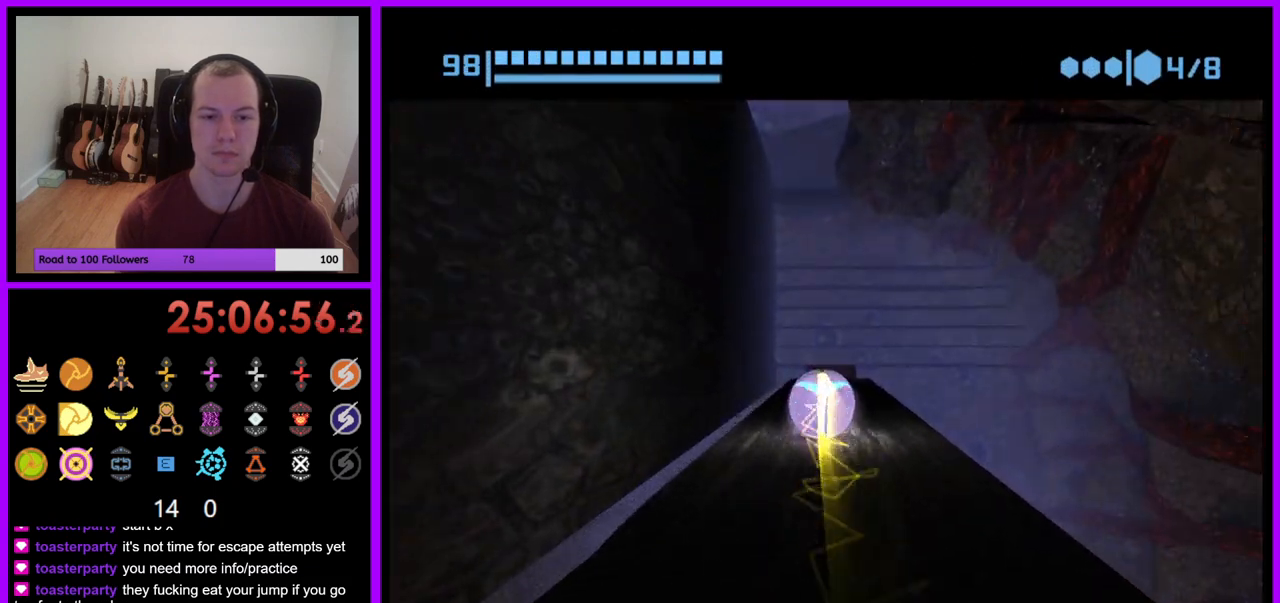
{"buttons": ["B"], "left_stick": "center", "right_stick": "center", "events": []}
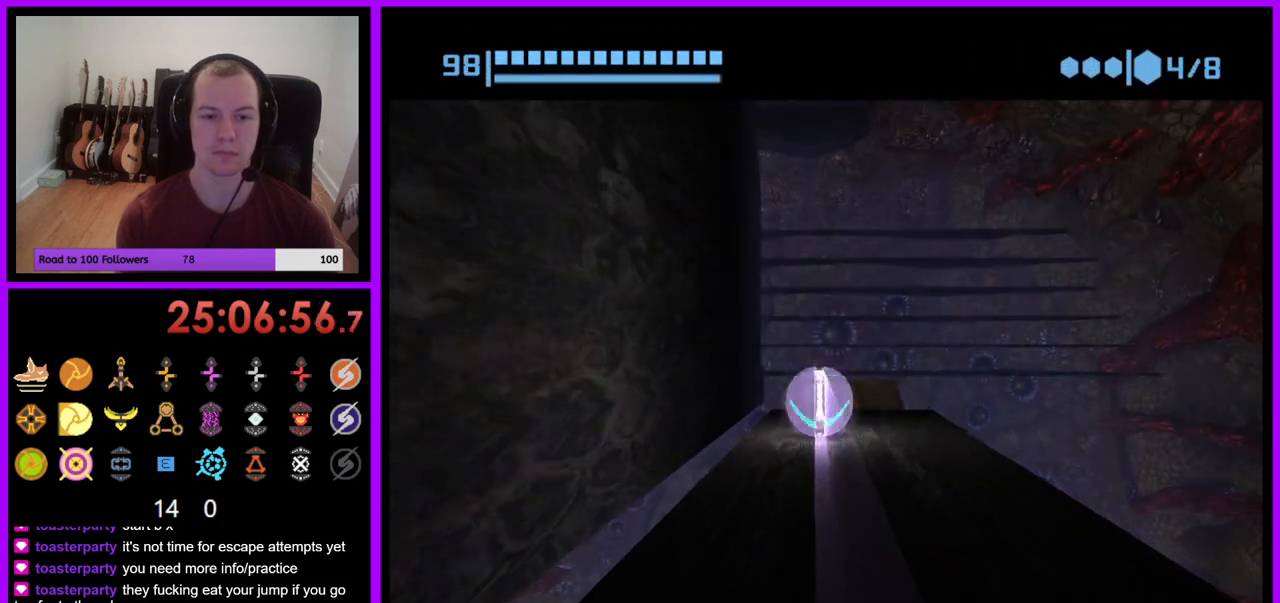
{"buttons": [], "left_stick": "center", "right_stick": "center", "events": [[183, "B", "up"]]}
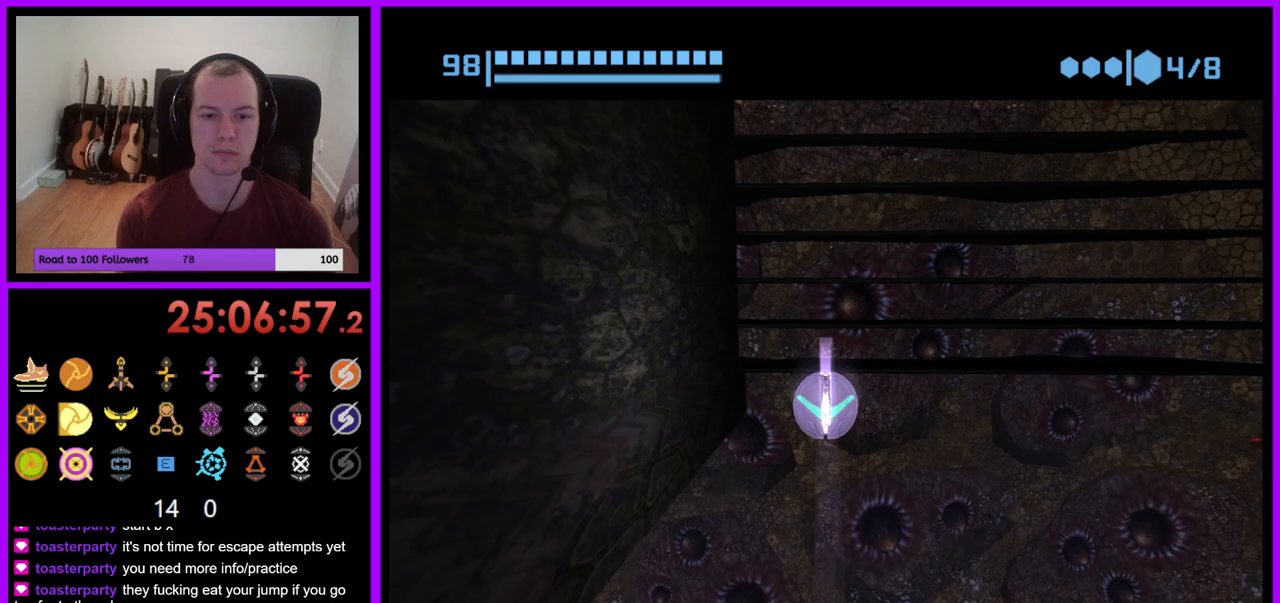
{"buttons": [], "left_stick": "center", "right_stick": "center", "events": []}
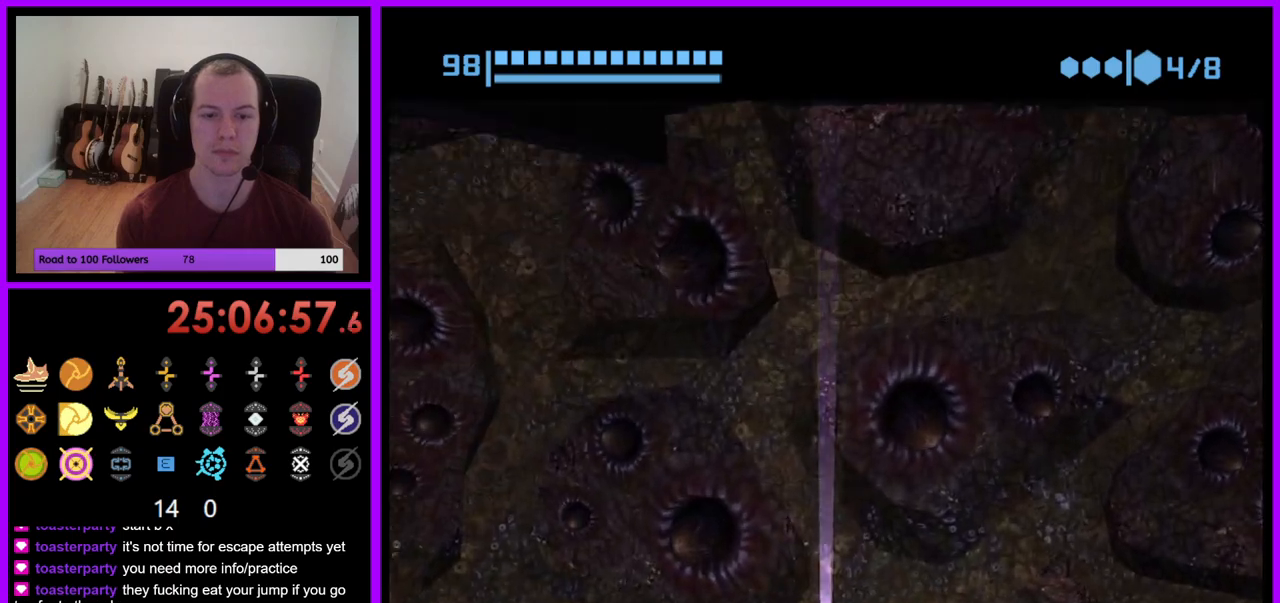
{"buttons": ["B"], "left_stick": "down-right", "right_stick": "center", "events": [[167, "left_stick", "down-right"], [383, "B", "down"]]}
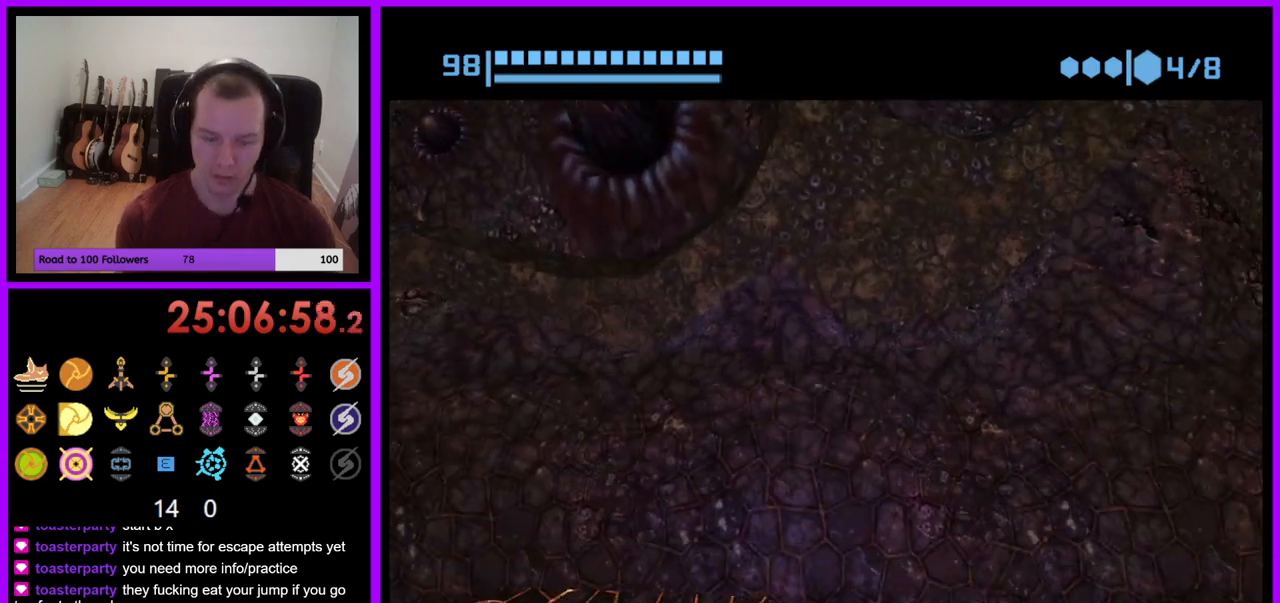
{"buttons": [], "left_stick": "right", "right_stick": "center", "events": [[117, "left_stick", "right"], [233, "left_stick", "up-right"], [417, "B", "up"], [467, "left_stick", "right"]]}
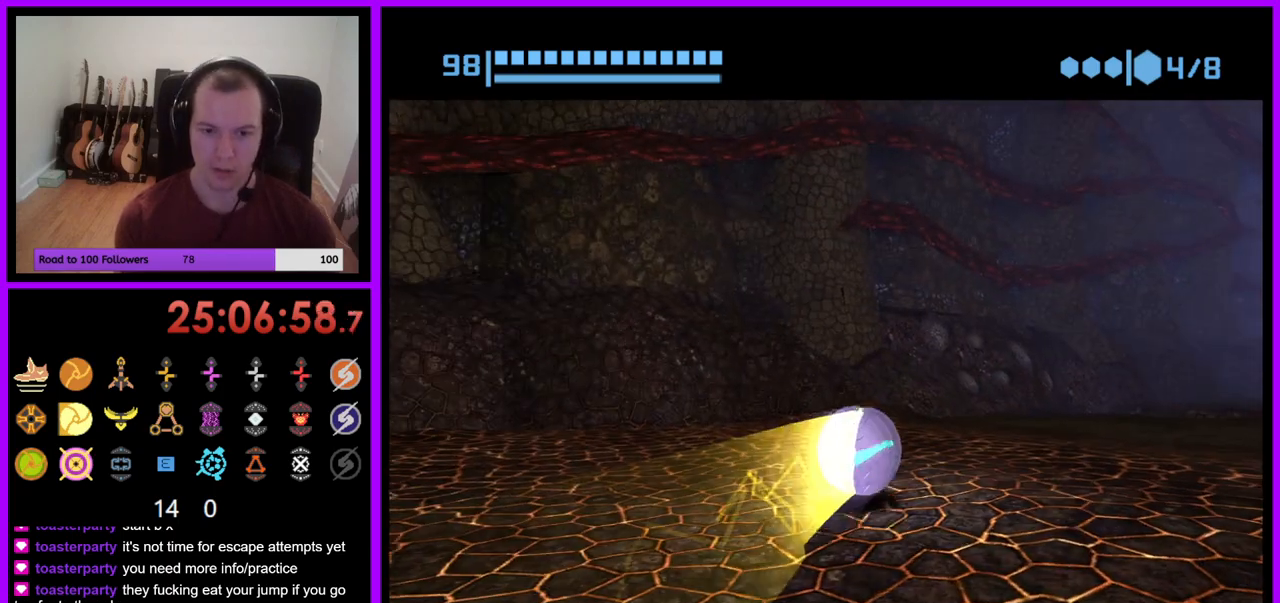
{"buttons": ["B"], "left_stick": "up-right", "right_stick": "center", "events": [[33, "B", "down"], [117, "left_stick", "up-right"]]}
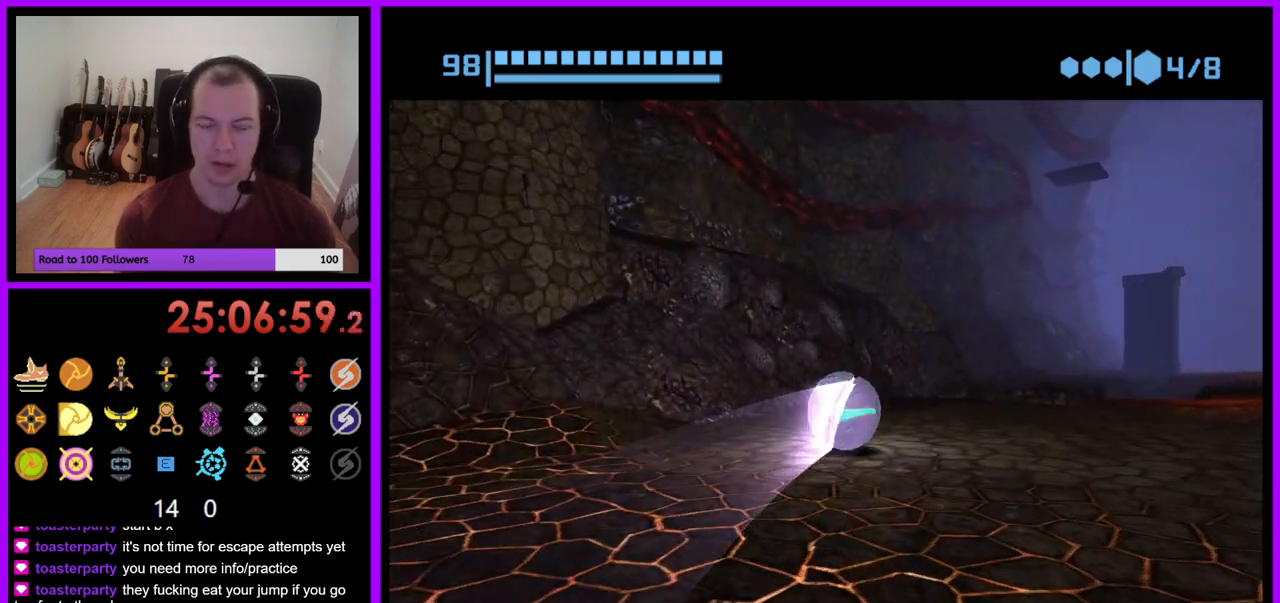
{"buttons": ["B"], "left_stick": "up", "right_stick": "center", "events": [[100, "B", "up"], [217, "B", "down"], [333, "left_stick", "up"]]}
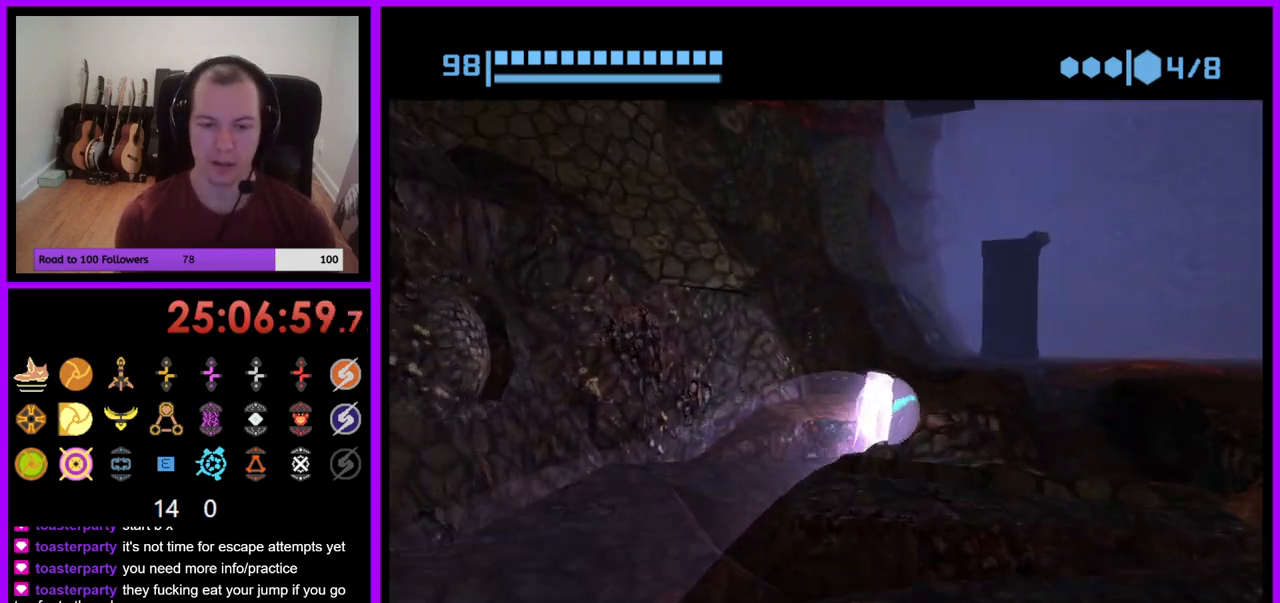
{"buttons": ["B"], "left_stick": "left", "right_stick": "center", "events": [[450, "left_stick", "left"]]}
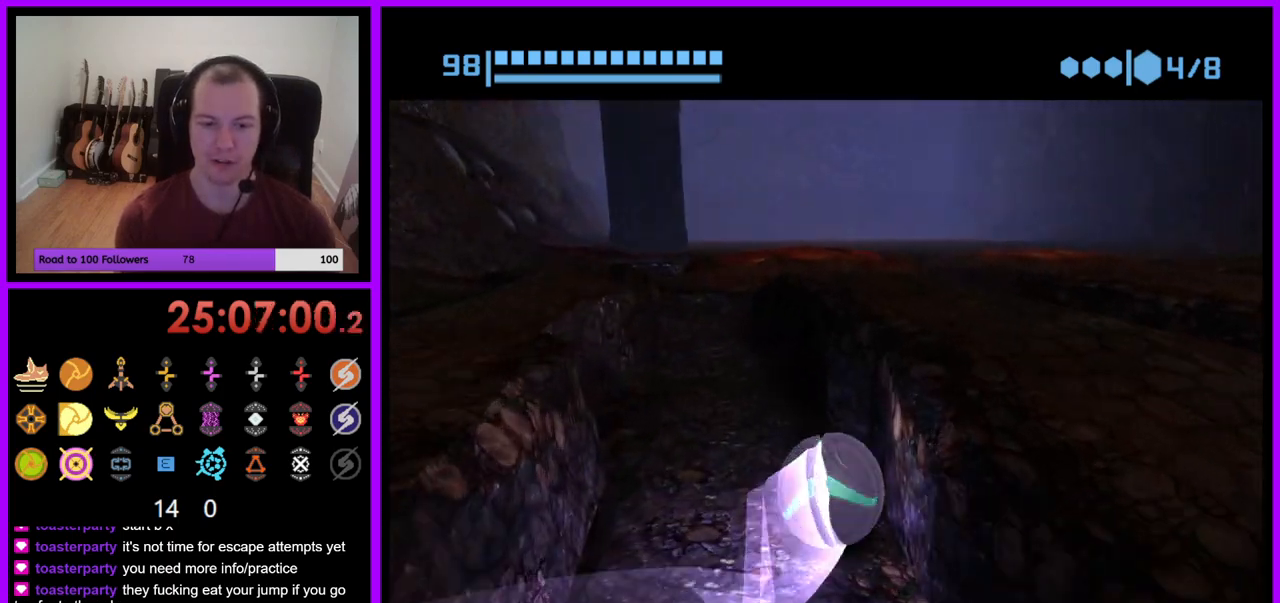
{"buttons": [], "left_stick": "up-left", "right_stick": "center", "events": [[133, "left_stick", "up"], [233, "B", "up"], [317, "left_stick", "up-left"]]}
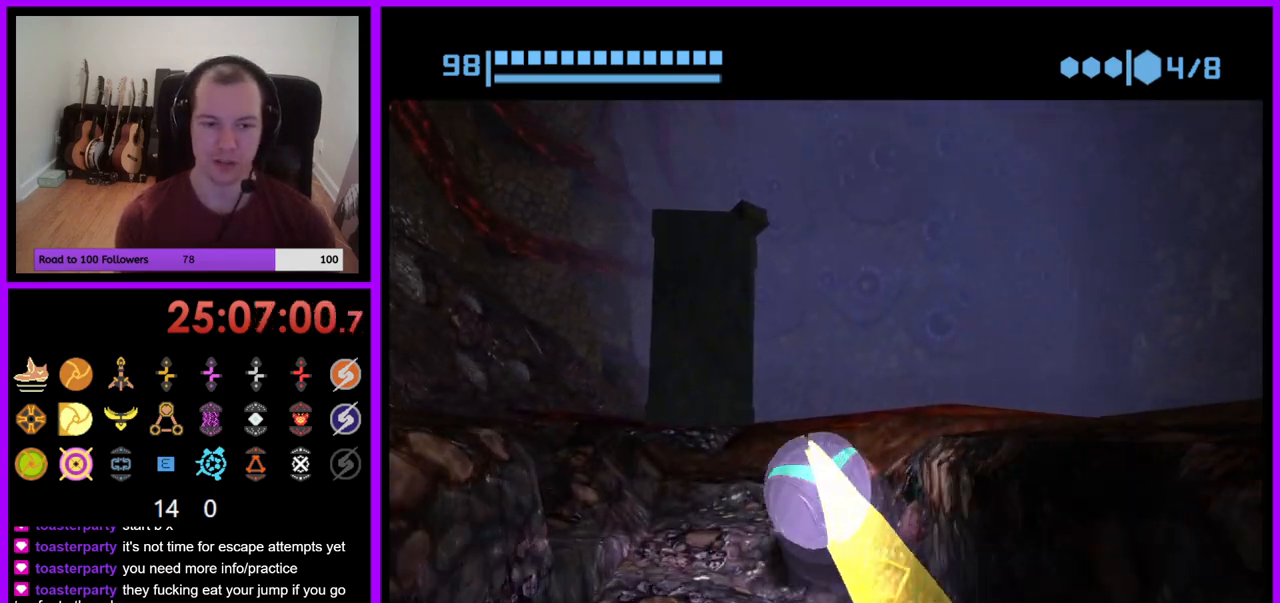
{"buttons": [], "left_stick": "up", "right_stick": "center", "events": [[117, "X", "down"], [233, "X", "up"], [400, "left_stick", "up"]]}
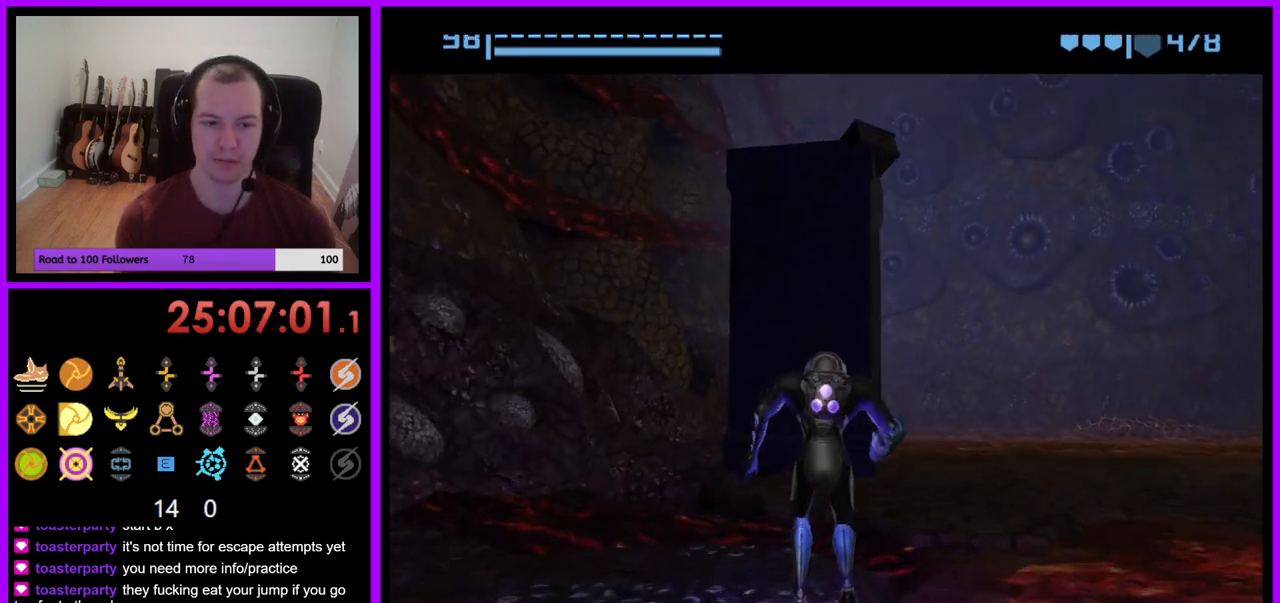
{"buttons": [], "left_stick": "center", "right_stick": "center", "events": [[233, "left_stick", "center"]]}
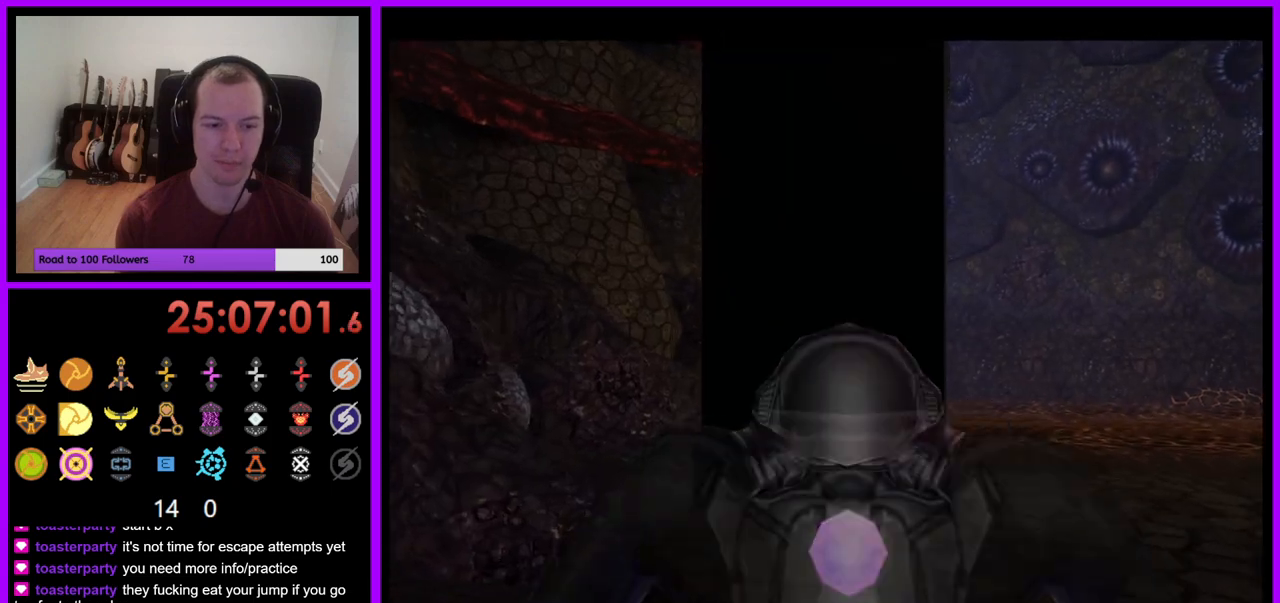
{"buttons": ["L1"], "left_stick": "up-left", "right_stick": "center", "events": [[183, "left_stick", "up-left"], [233, "L1", "down"], [267, "B", "down"], [350, "B", "up"]]}
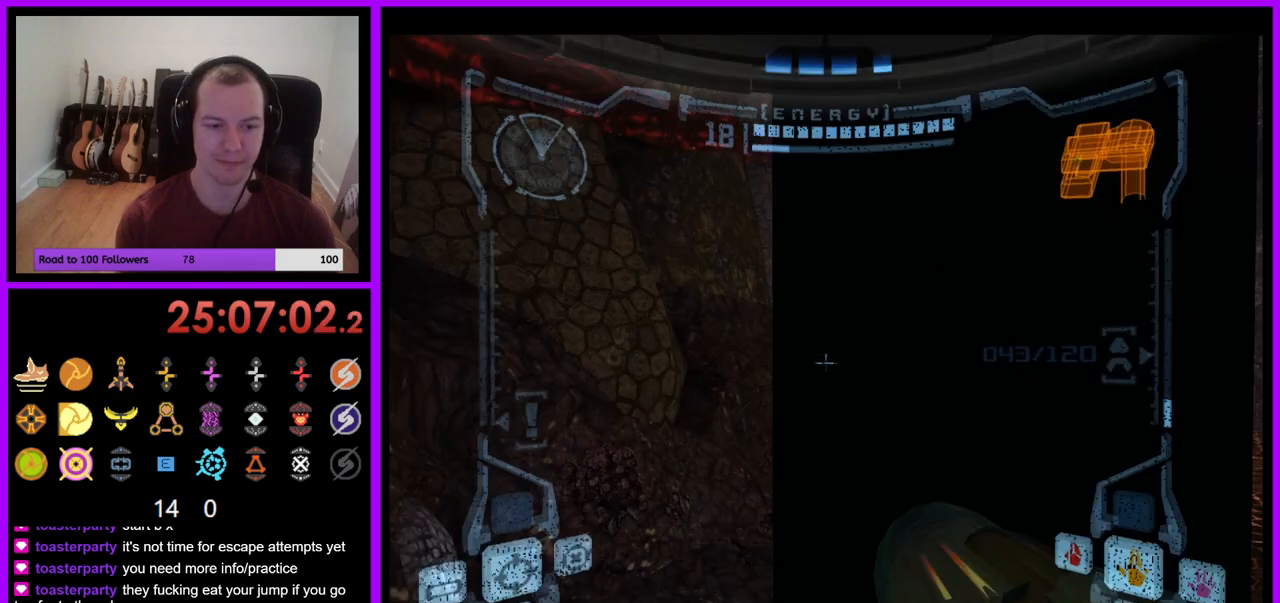
{"buttons": ["L1"], "left_stick": "left", "right_stick": "center", "events": [[450, "left_stick", "left"]]}
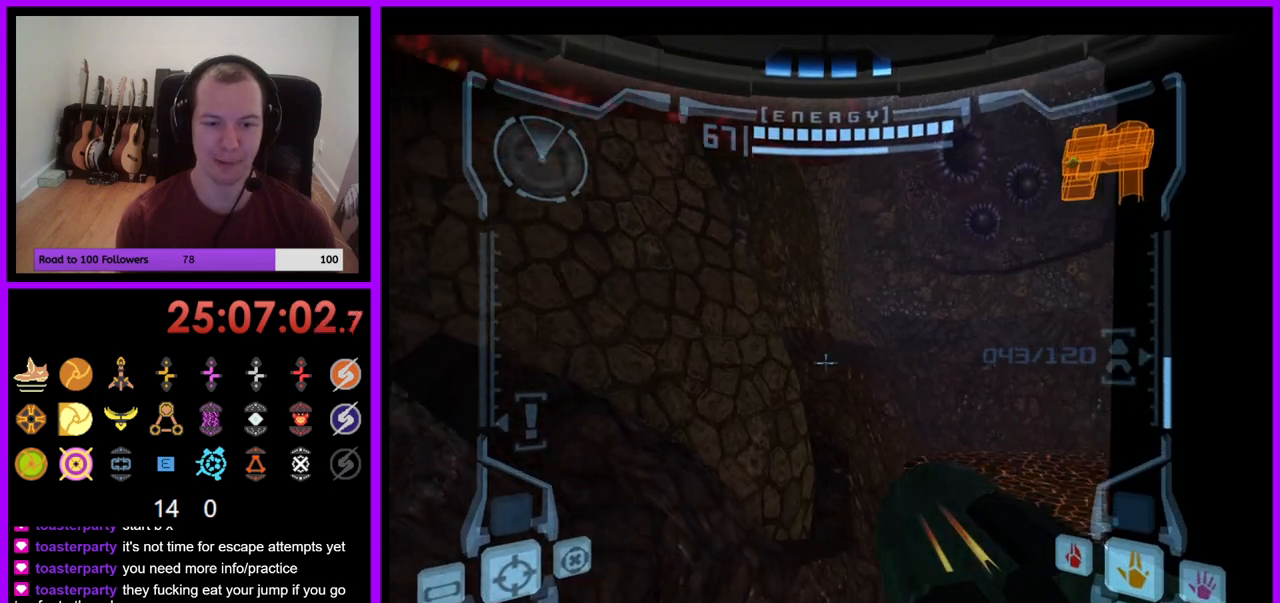
{"buttons": [], "left_stick": "right", "right_stick": "center", "events": [[117, "left_stick", "center"], [250, "L1", "up"], [317, "left_stick", "right"]]}